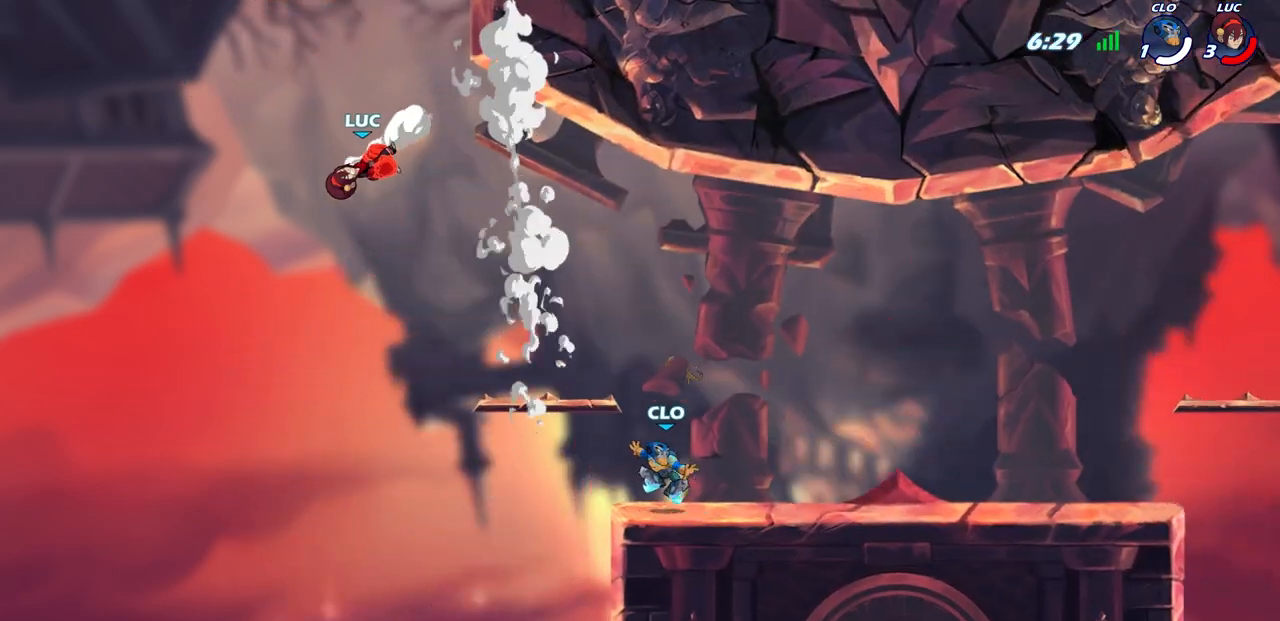
Gameplay with a controller (PlayStation layout); each line is a JSON object with the inputs held at the frame after it. "events" lists button and stick changes between this image and that frame as [ms after this image, input, new state], when the widget could be followed in between.
{"buttons": [], "left_stick": "right", "right_stick": "center", "events": []}
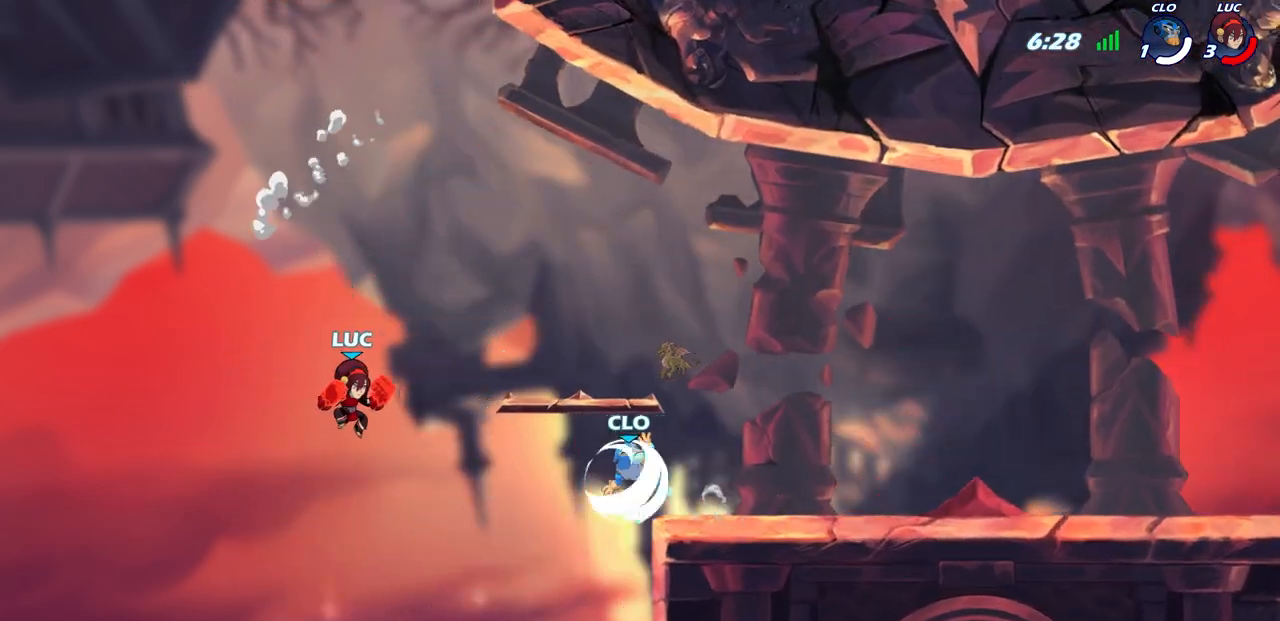
{"buttons": [], "left_stick": "up-left", "right_stick": "center", "events": [[83, "left_stick", "down-right"], [233, "left_stick", "down-left"], [367, "left_stick", "up-left"]]}
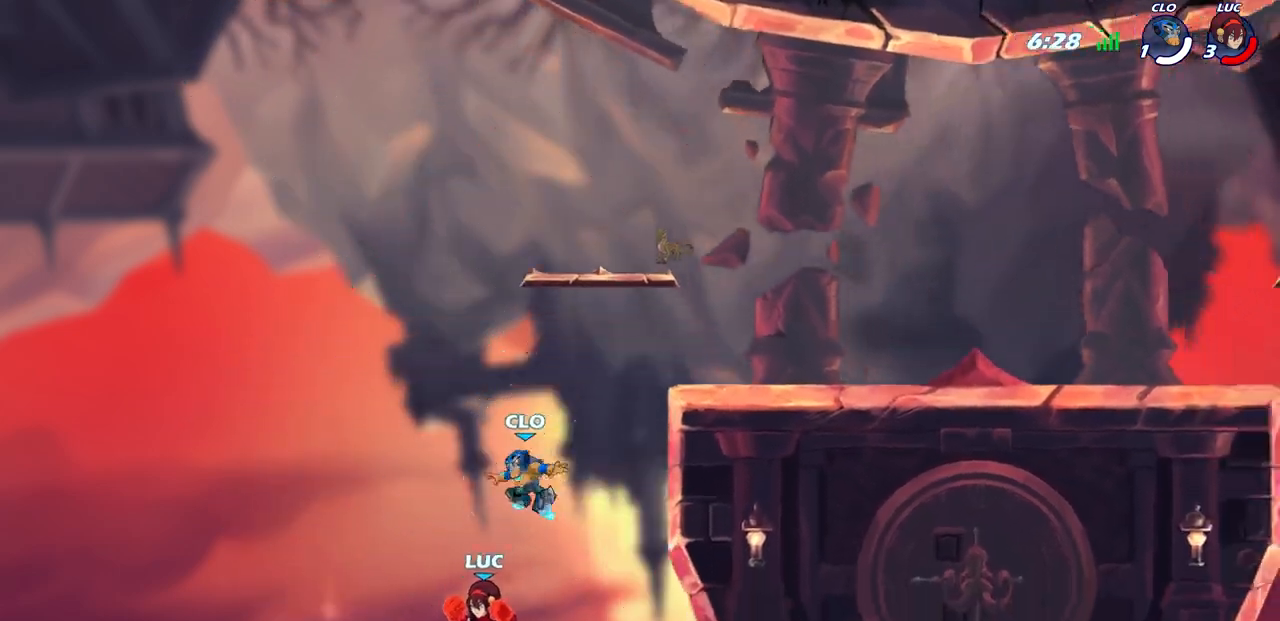
{"buttons": [], "left_stick": "up-right", "right_stick": "center", "events": [[150, "left_stick", "up-right"], [217, "CROSS", "down"], [250, "left_stick", "right"], [283, "SQUARE", "down"], [300, "CROSS", "up"], [350, "SQUARE", "up"], [500, "left_stick", "up-right"]]}
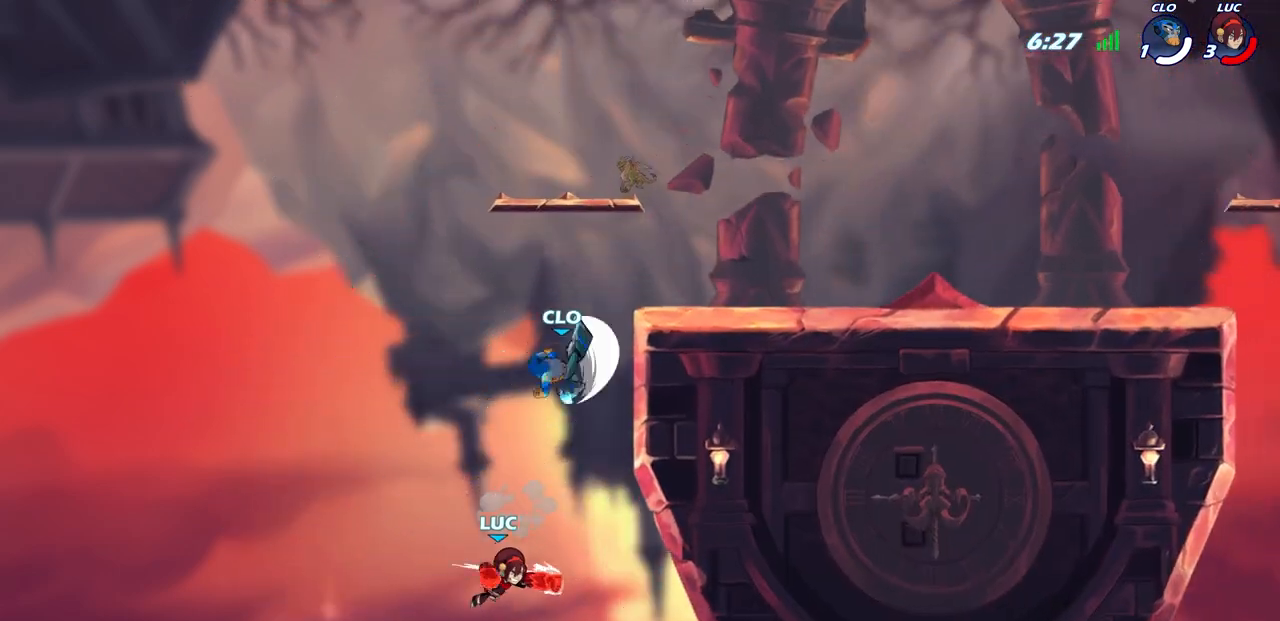
{"buttons": ["CROSS"], "left_stick": "up-left", "right_stick": "center", "events": [[250, "left_stick", "up-left"], [400, "CROSS", "down"]]}
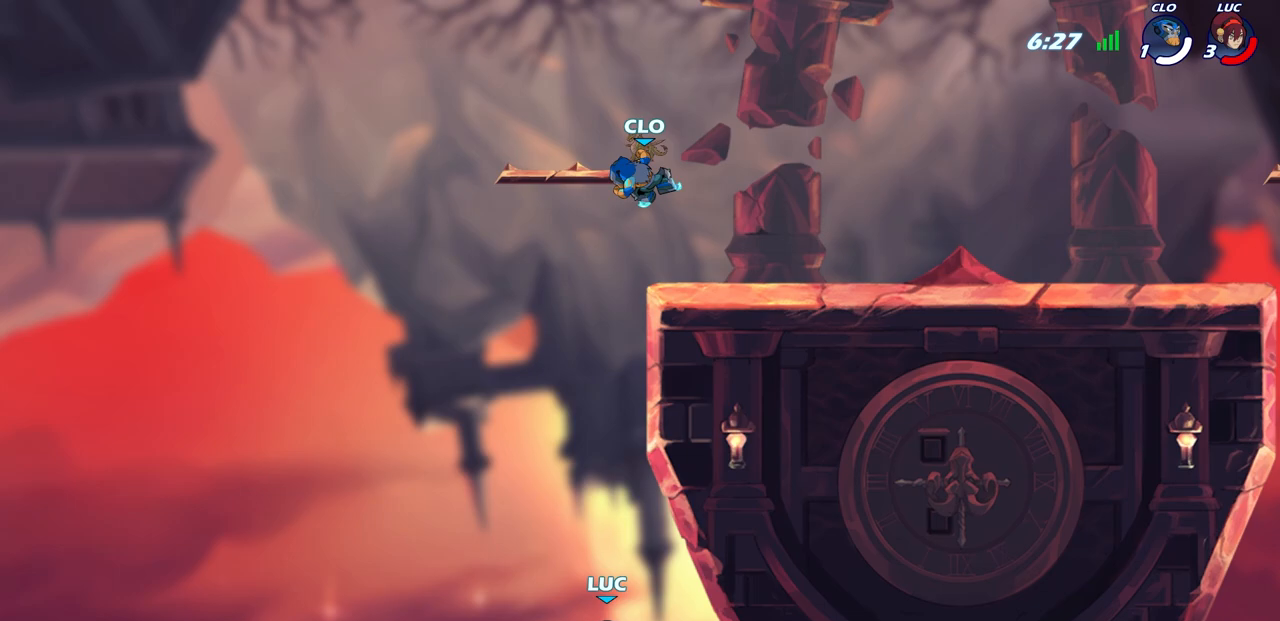
{"buttons": ["R2"], "left_stick": "up", "right_stick": "center", "events": [[33, "left_stick", "up"], [83, "CROSS", "up"], [367, "R2", "down"]]}
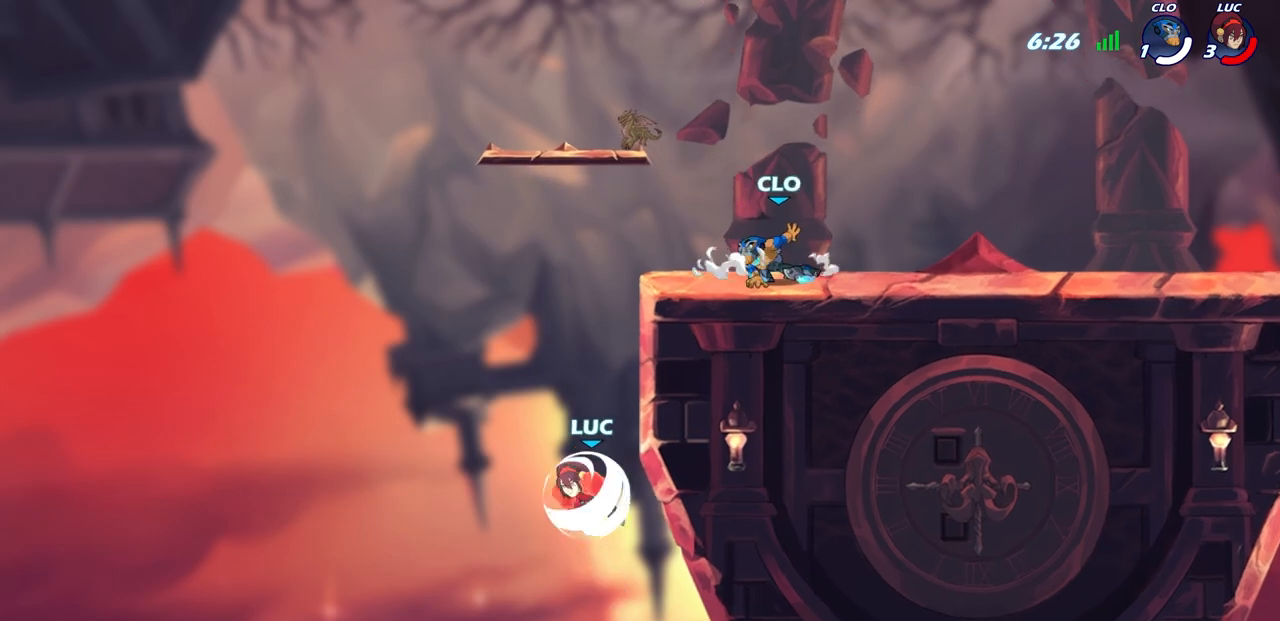
{"buttons": ["CIRCLE"], "left_stick": "up-left", "right_stick": "center", "events": [[50, "left_stick", "right"], [200, "R2", "up"], [350, "left_stick", "up-left"], [417, "CIRCLE", "down"]]}
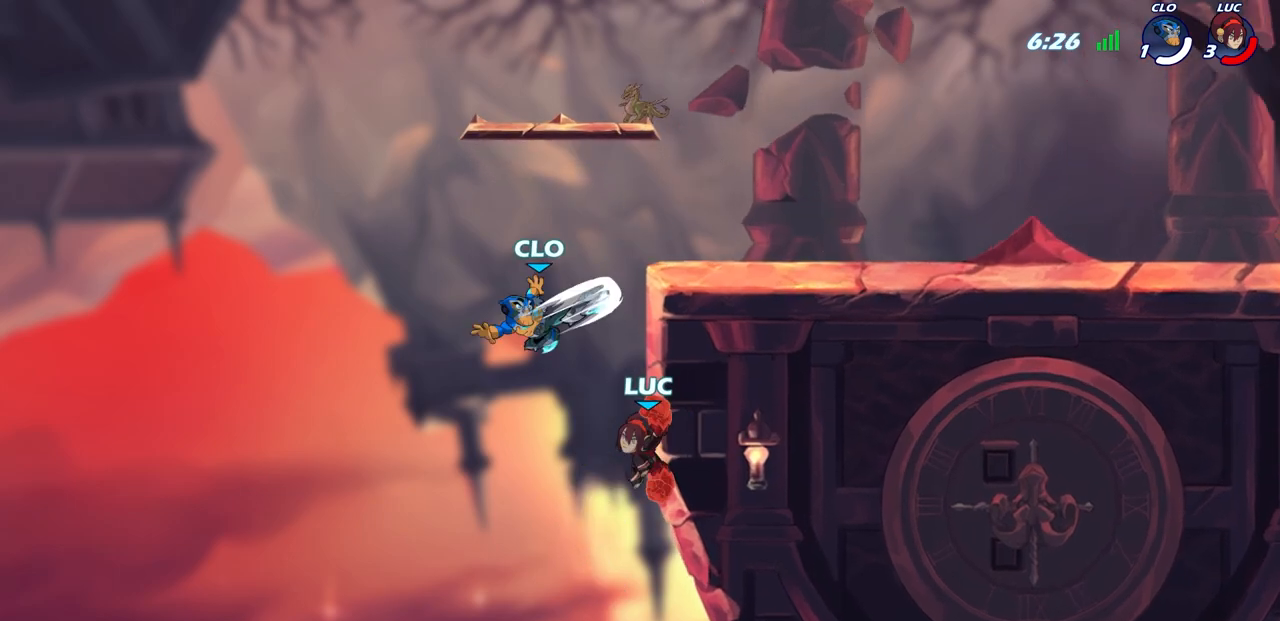
{"buttons": [], "left_stick": "right", "right_stick": "center", "events": [[17, "CIRCLE", "up"], [433, "left_stick", "right"]]}
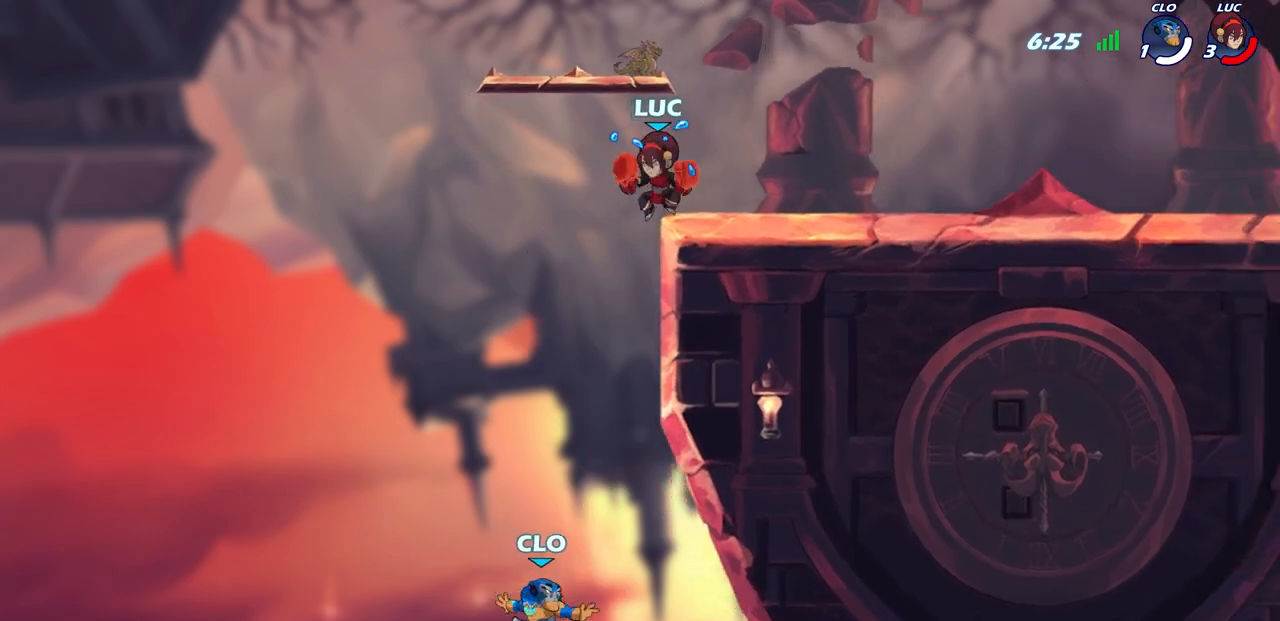
{"buttons": [], "left_stick": "down-left", "right_stick": "center", "events": [[200, "left_stick", "up-left"], [500, "left_stick", "down-left"]]}
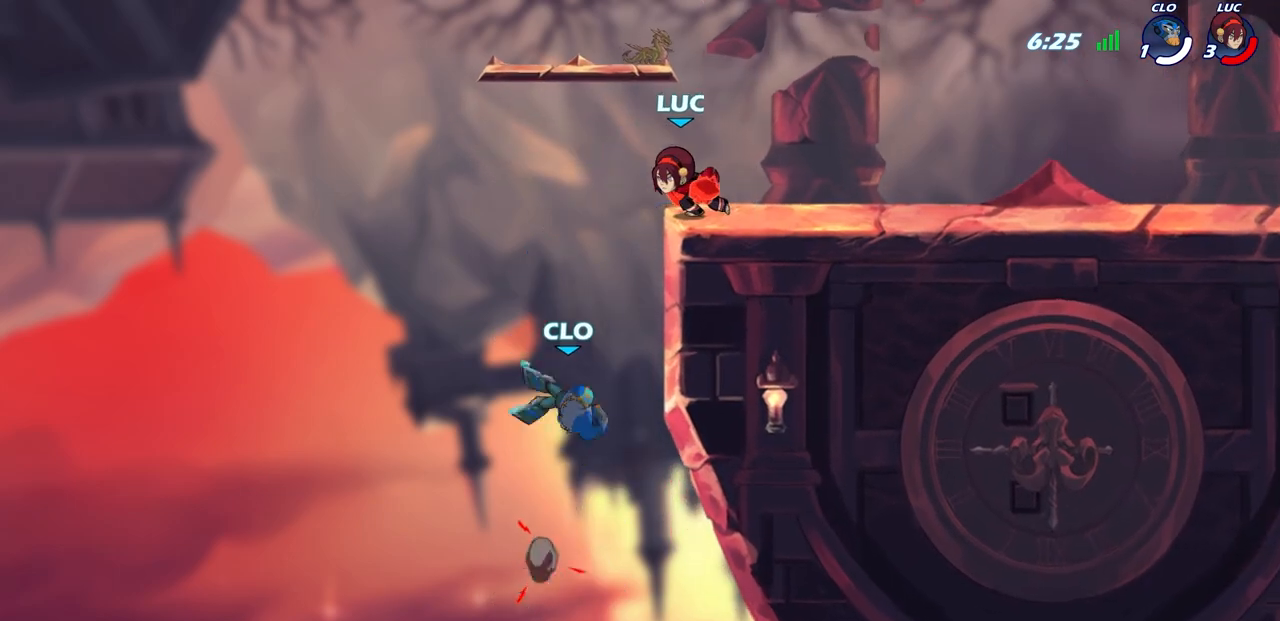
{"buttons": [], "left_stick": "center", "right_stick": "center", "events": [[33, "CIRCLE", "down"], [33, "left_stick", "down"], [133, "CIRCLE", "up"], [167, "left_stick", "center"]]}
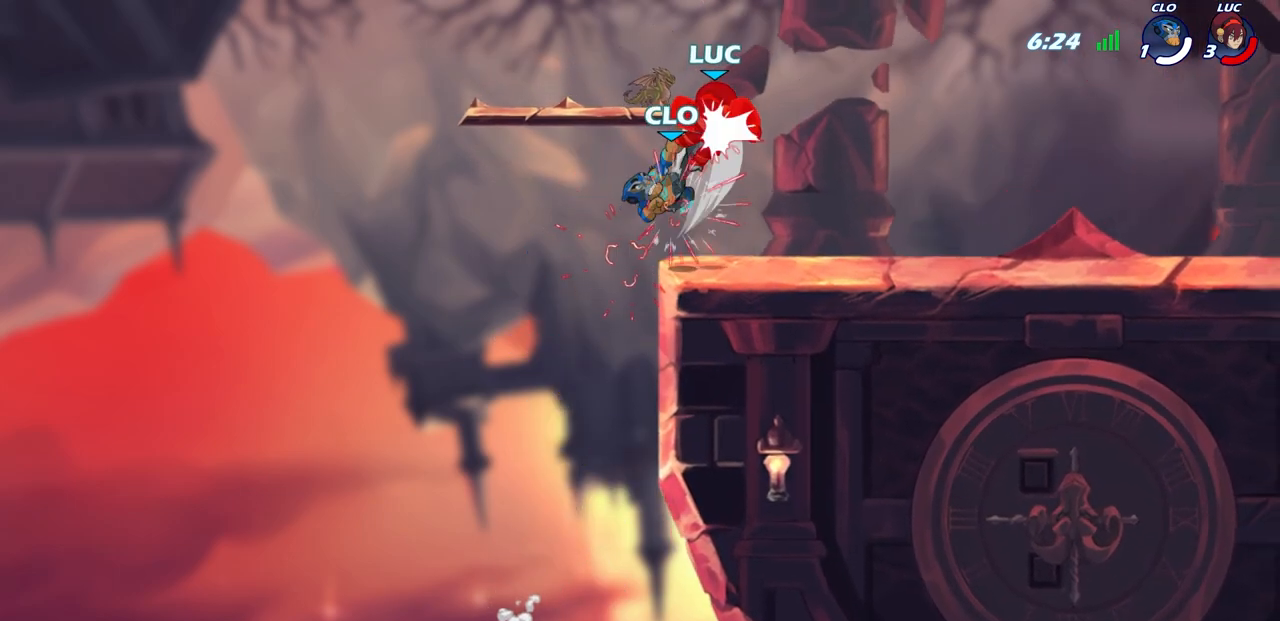
{"buttons": [], "left_stick": "right", "right_stick": "center", "events": [[433, "left_stick", "right"]]}
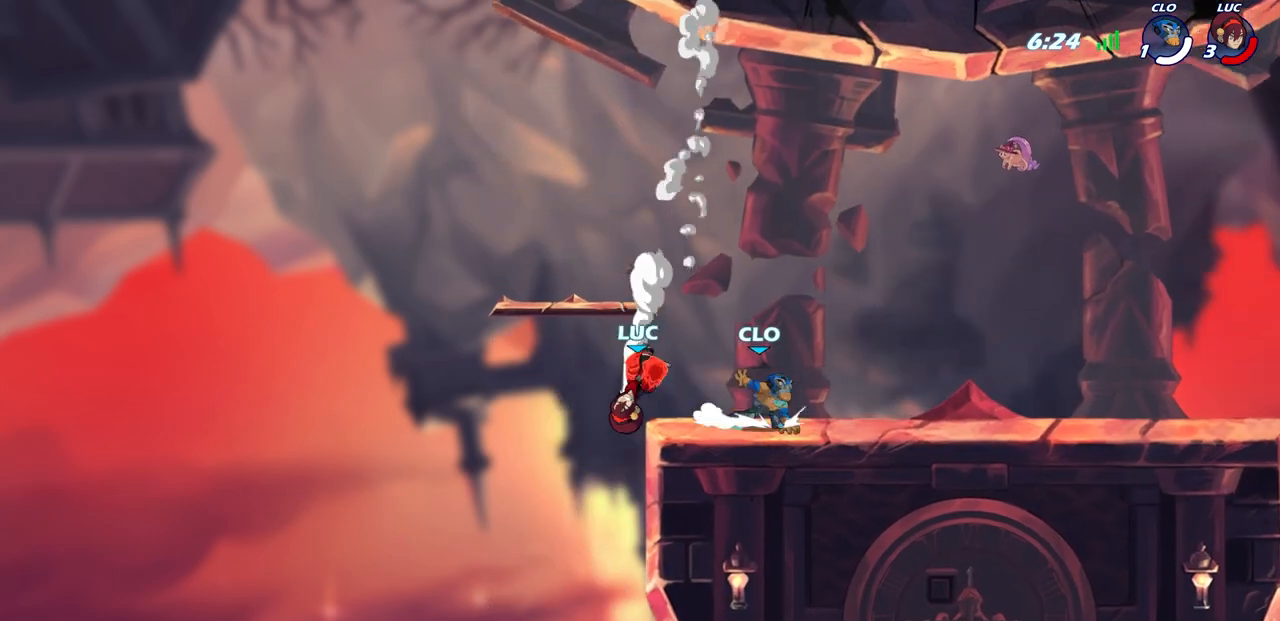
{"buttons": ["CROSS"], "left_stick": "up", "right_stick": "center", "events": [[83, "CROSS", "down"], [117, "left_stick", "up-right"], [233, "CROSS", "up"], [267, "left_stick", "up"], [467, "CROSS", "down"]]}
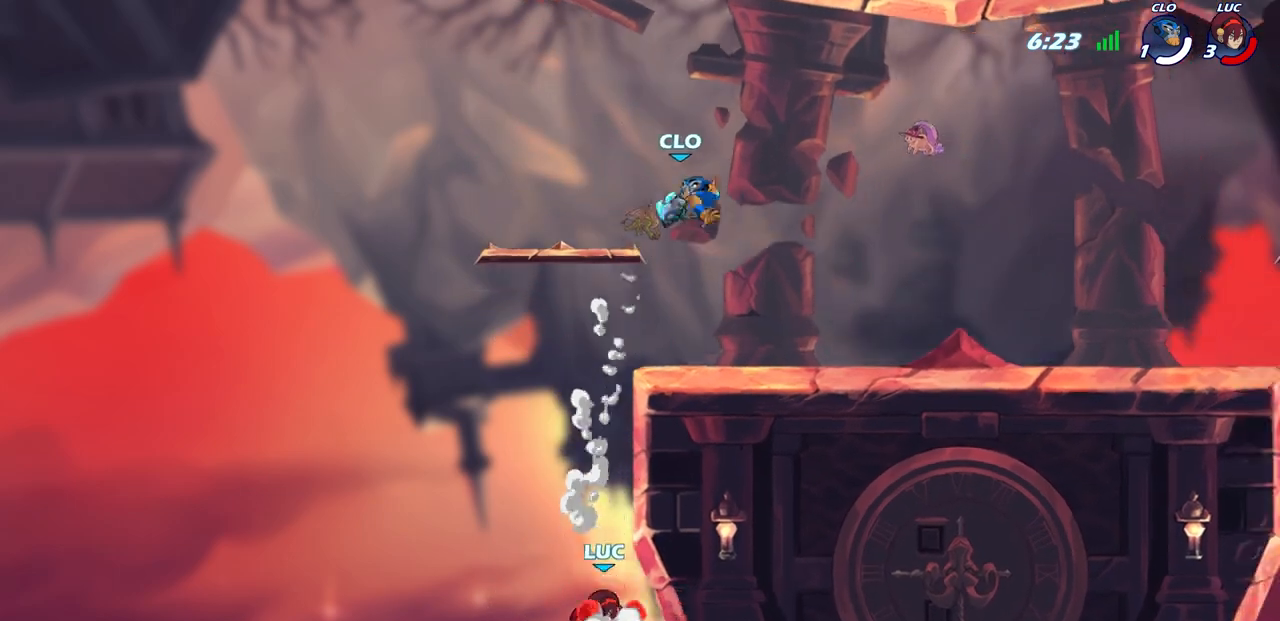
{"buttons": [], "left_stick": "right", "right_stick": "center", "events": [[83, "CROSS", "up"], [100, "left_stick", "center"], [200, "CIRCLE", "down"], [317, "CIRCLE", "up"], [400, "left_stick", "right"]]}
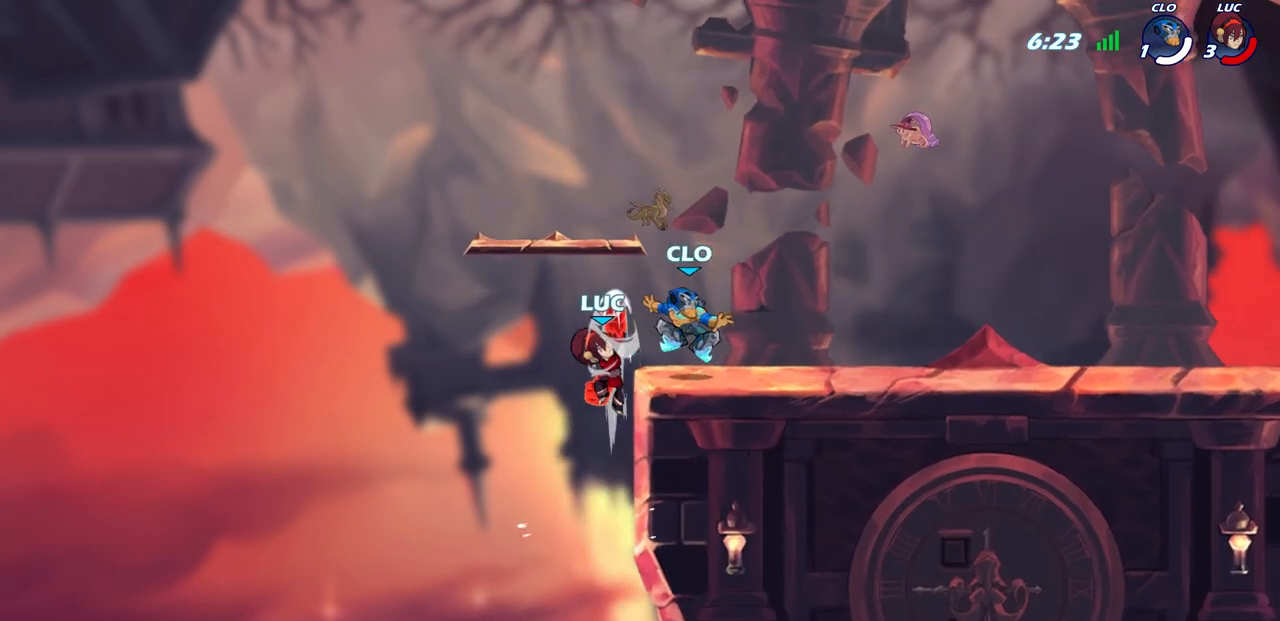
{"buttons": [], "left_stick": "up-right", "right_stick": "center", "events": [[300, "CROSS", "down"], [350, "left_stick", "up-right"], [483, "CROSS", "up"]]}
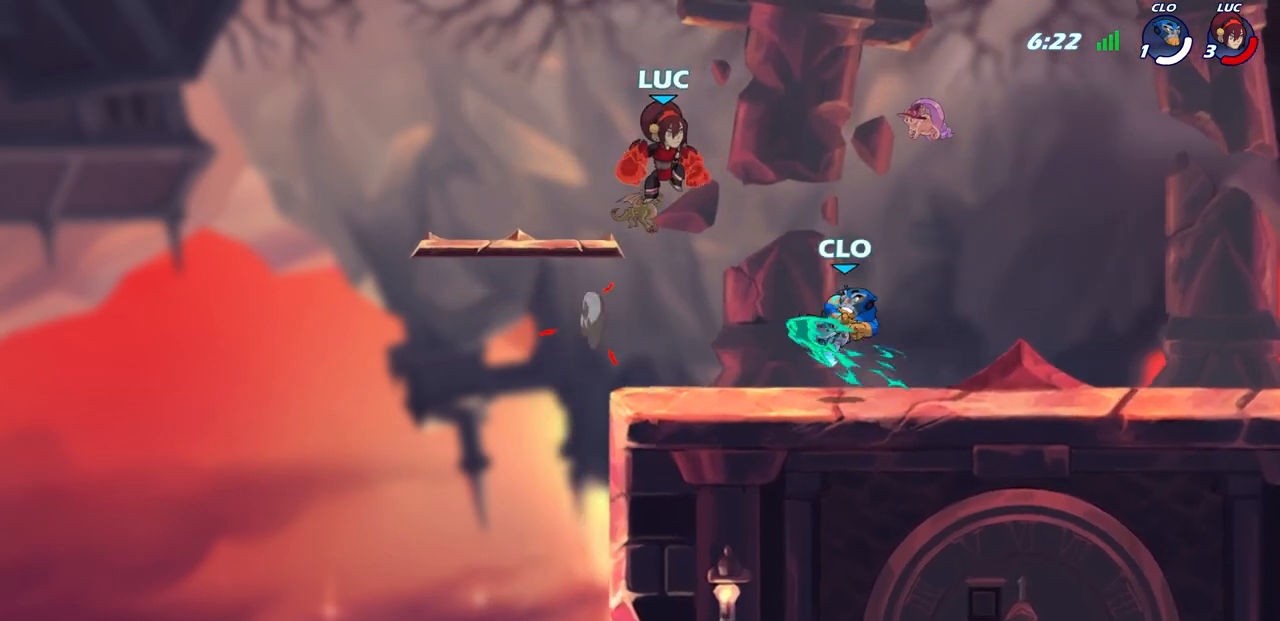
{"buttons": ["SQUARE"], "left_stick": "left", "right_stick": "center", "events": [[167, "left_stick", "down-left"], [483, "SQUARE", "down"], [483, "left_stick", "left"]]}
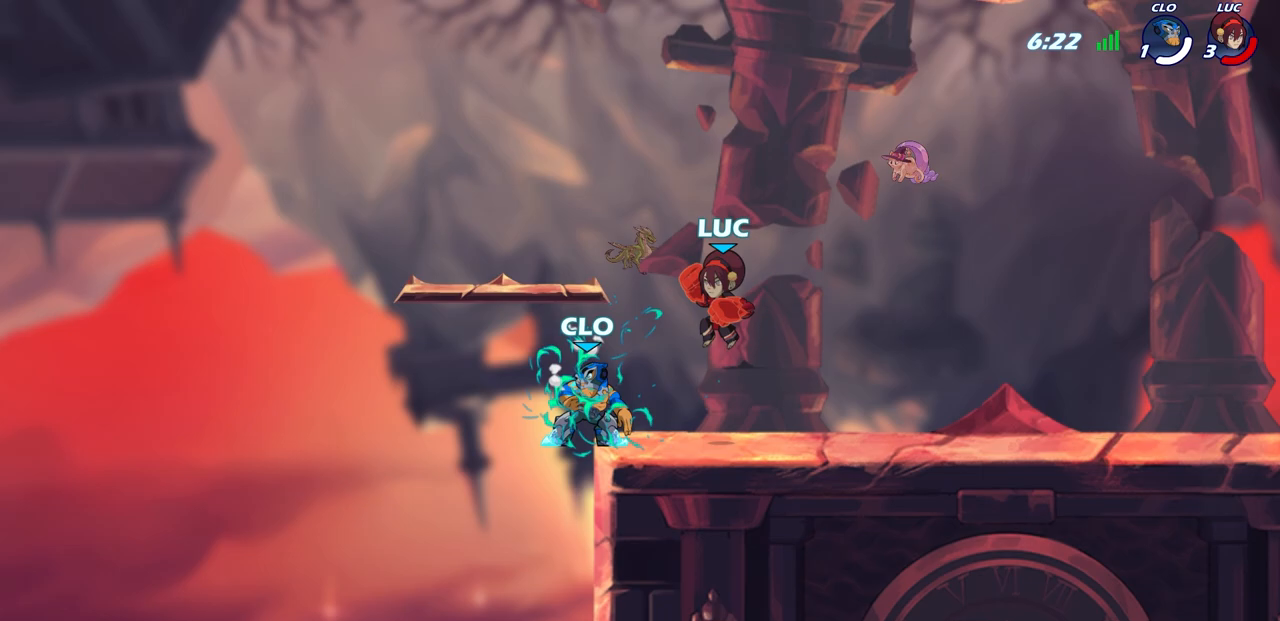
{"buttons": [], "left_stick": "right", "right_stick": "center", "events": [[67, "SQUARE", "up"], [117, "left_stick", "center"], [383, "left_stick", "right"]]}
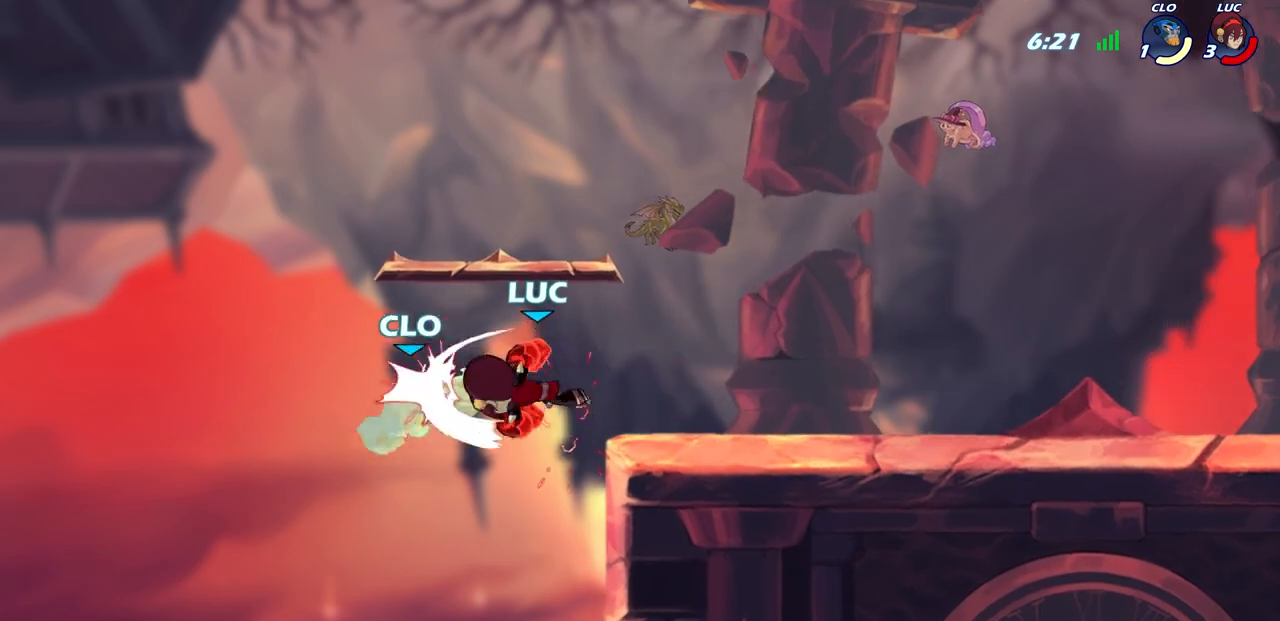
{"buttons": [], "left_stick": "left", "right_stick": "center", "events": [[450, "left_stick", "left"]]}
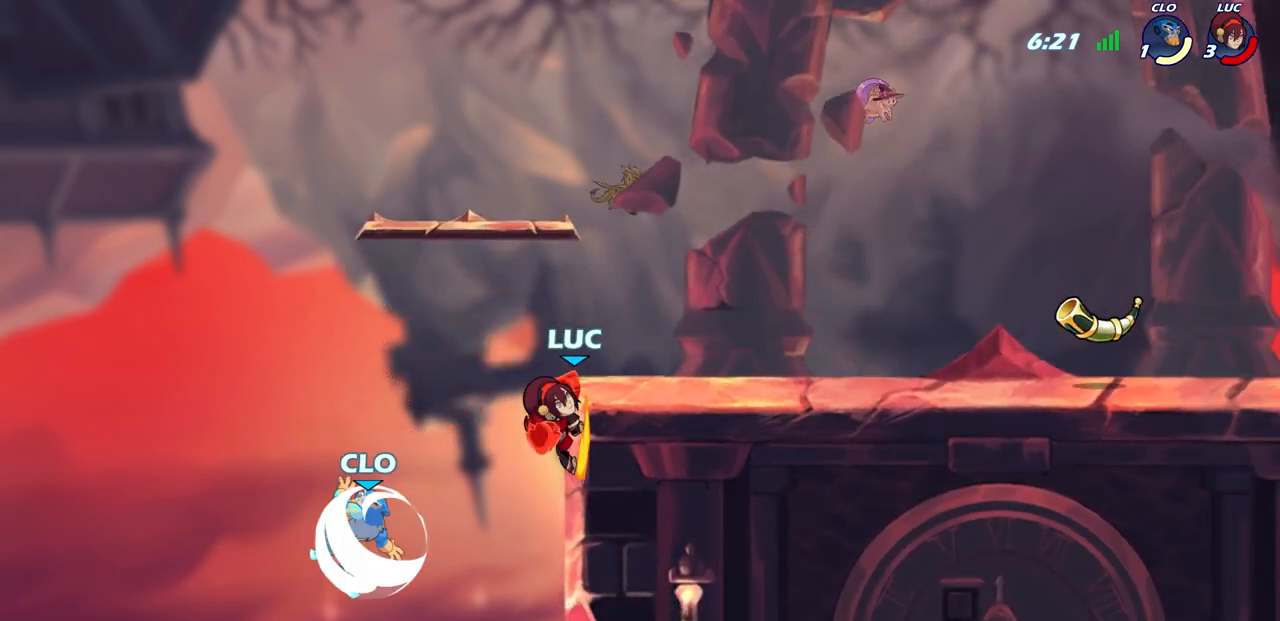
{"buttons": [], "left_stick": "center", "right_stick": "center", "events": [[100, "left_stick", "down-left"], [233, "left_stick", "down-right"], [300, "R2", "down"], [300, "left_stick", "center"], [333, "CIRCLE", "down"], [400, "CIRCLE", "up"], [417, "R2", "up"]]}
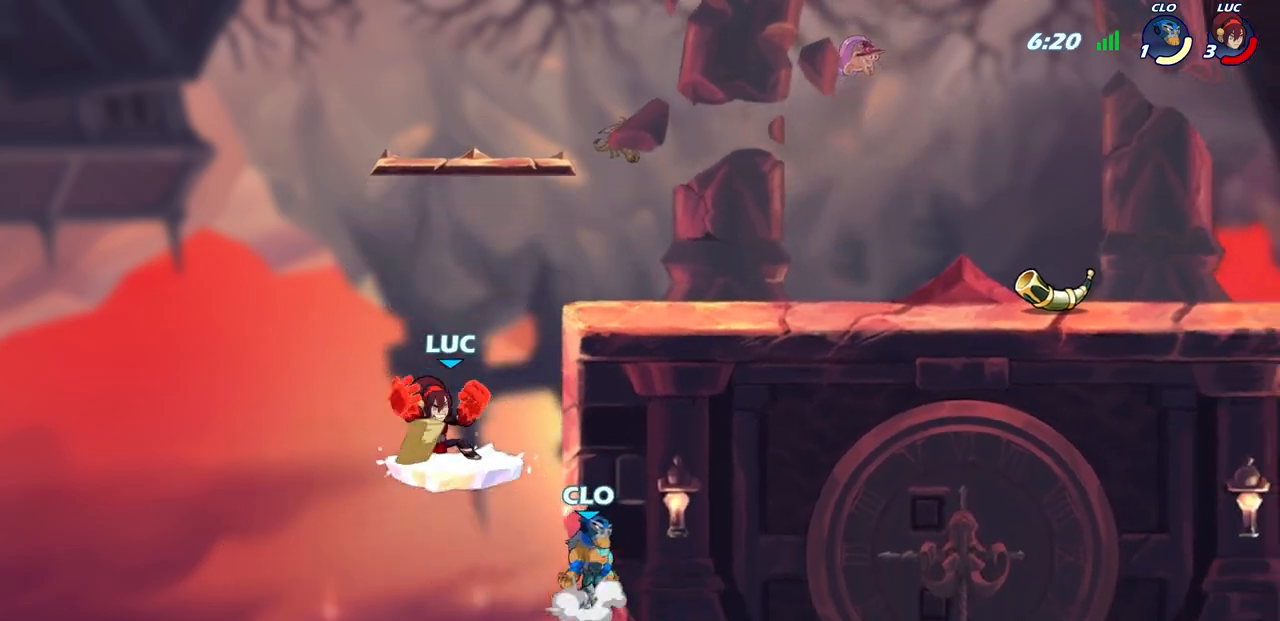
{"buttons": [], "left_stick": "right", "right_stick": "center", "events": [[467, "left_stick", "right"]]}
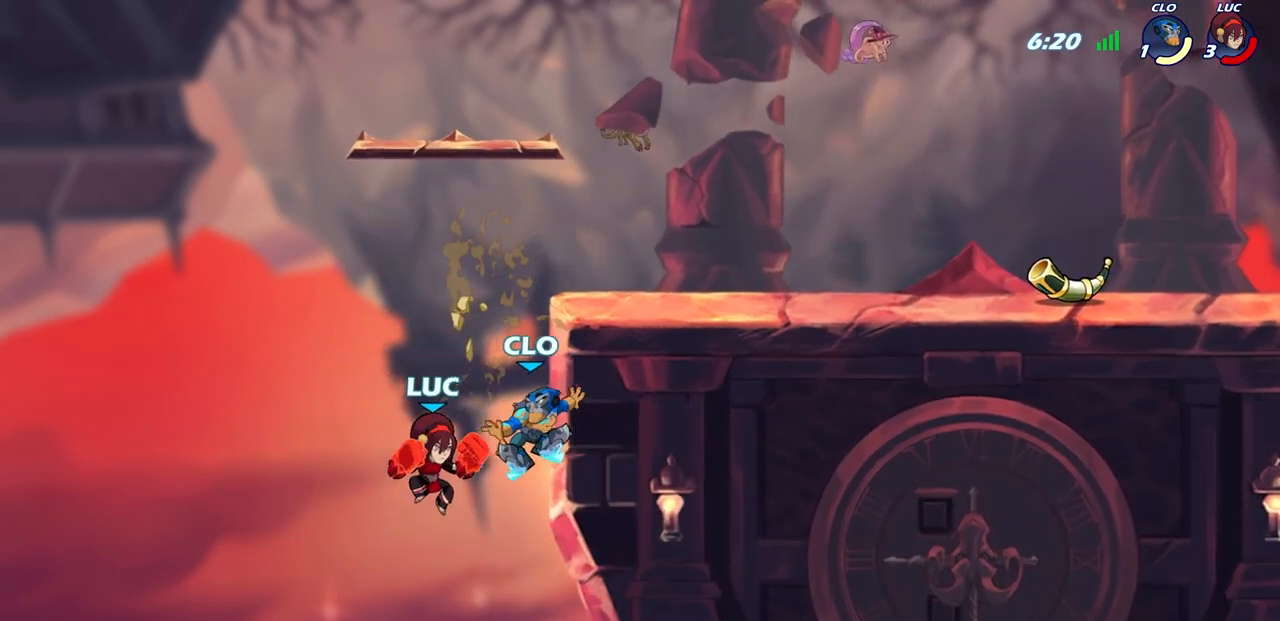
{"buttons": [], "left_stick": "left", "right_stick": "center", "events": [[350, "left_stick", "up-left"], [367, "CROSS", "down"], [483, "left_stick", "left"], [500, "CROSS", "up"]]}
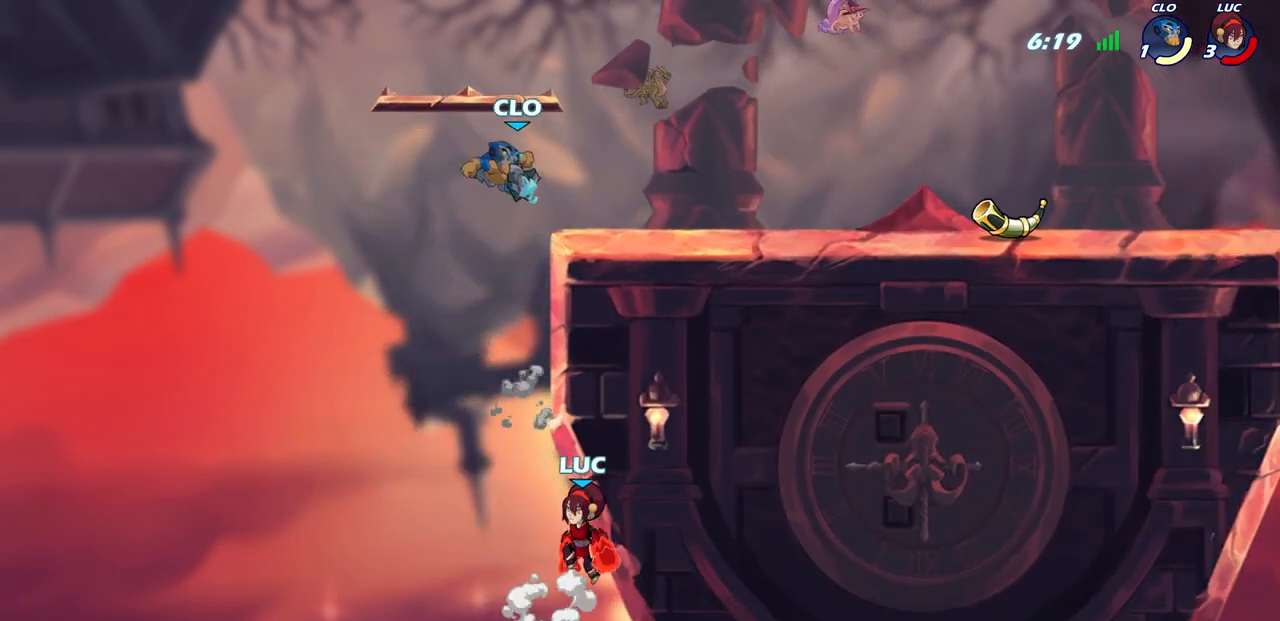
{"buttons": [], "left_stick": "right", "right_stick": "center", "events": [[183, "CROSS", "down"], [183, "left_stick", "up"], [250, "left_stick", "up-left"], [350, "CROSS", "up"], [367, "left_stick", "up-right"], [467, "left_stick", "right"]]}
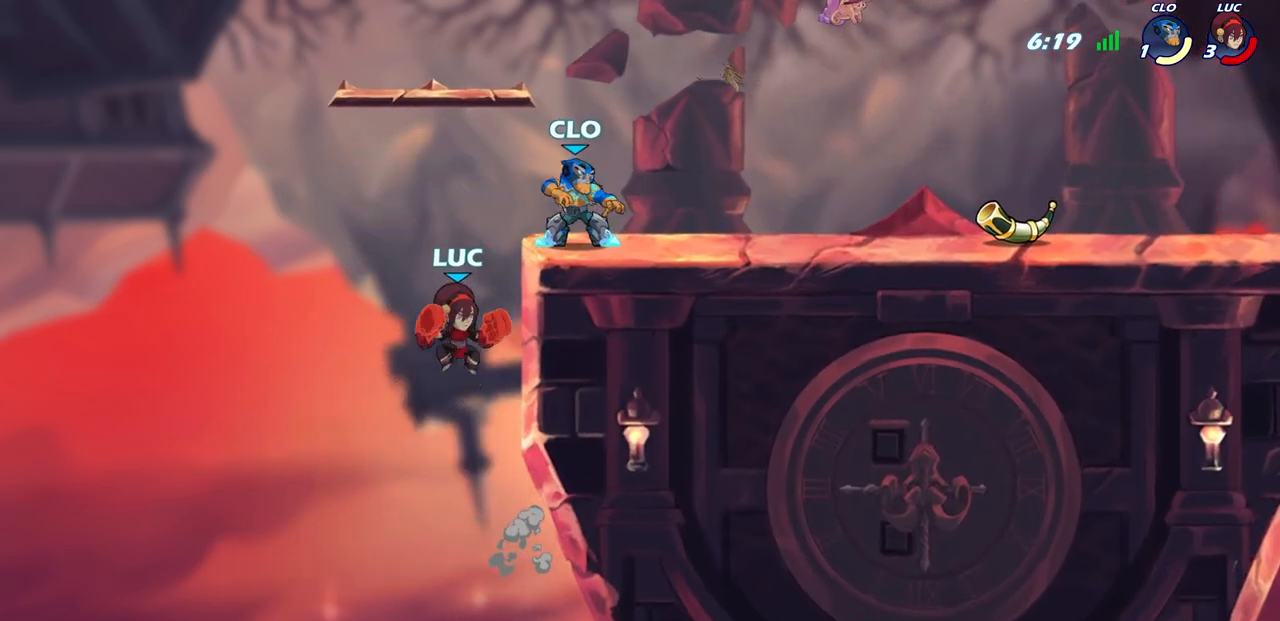
{"buttons": [], "left_stick": "up-right", "right_stick": "center", "events": [[117, "CIRCLE", "down"], [217, "CIRCLE", "up"], [333, "left_stick", "up-right"]]}
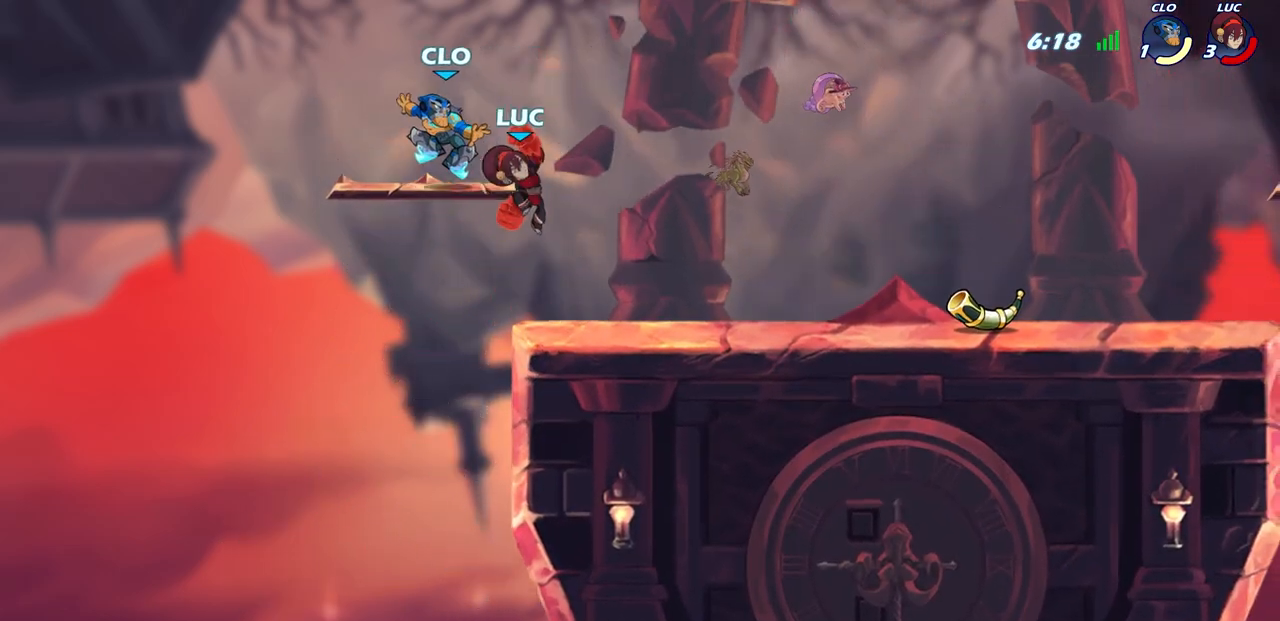
{"buttons": [], "left_stick": "center", "right_stick": "center", "events": [[117, "left_stick", "up-left"], [250, "SQUARE", "down"], [267, "left_stick", "center"], [300, "SQUARE", "up"]]}
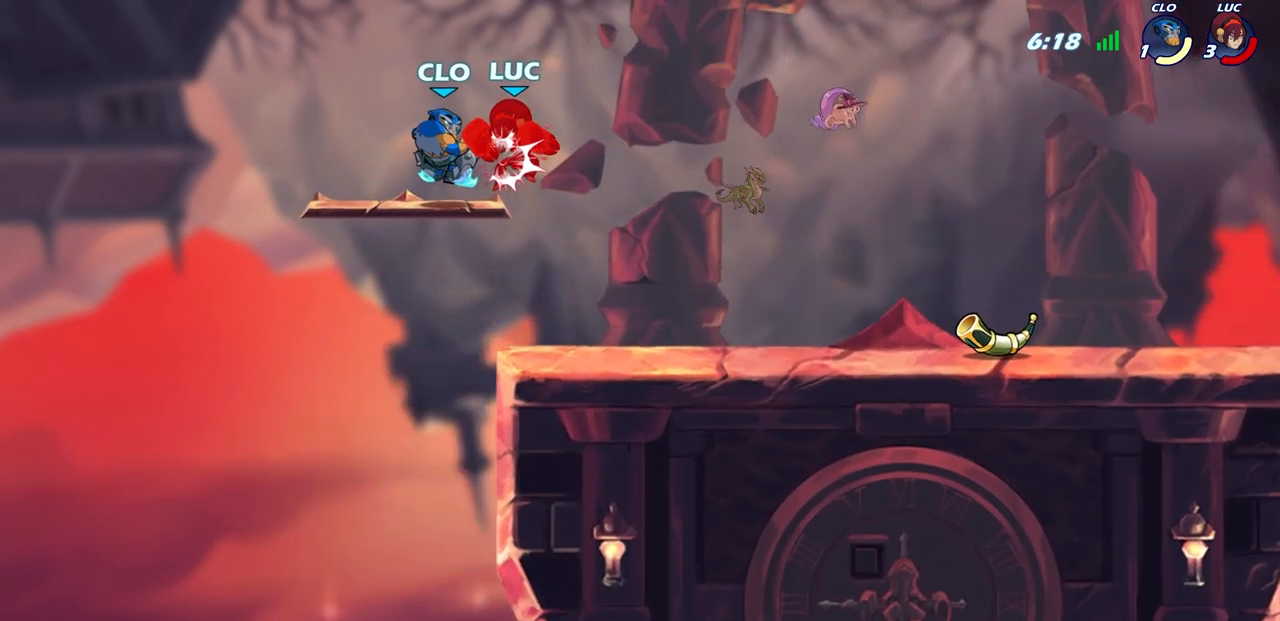
{"buttons": [], "left_stick": "left", "right_stick": "center", "events": [[400, "left_stick", "left"]]}
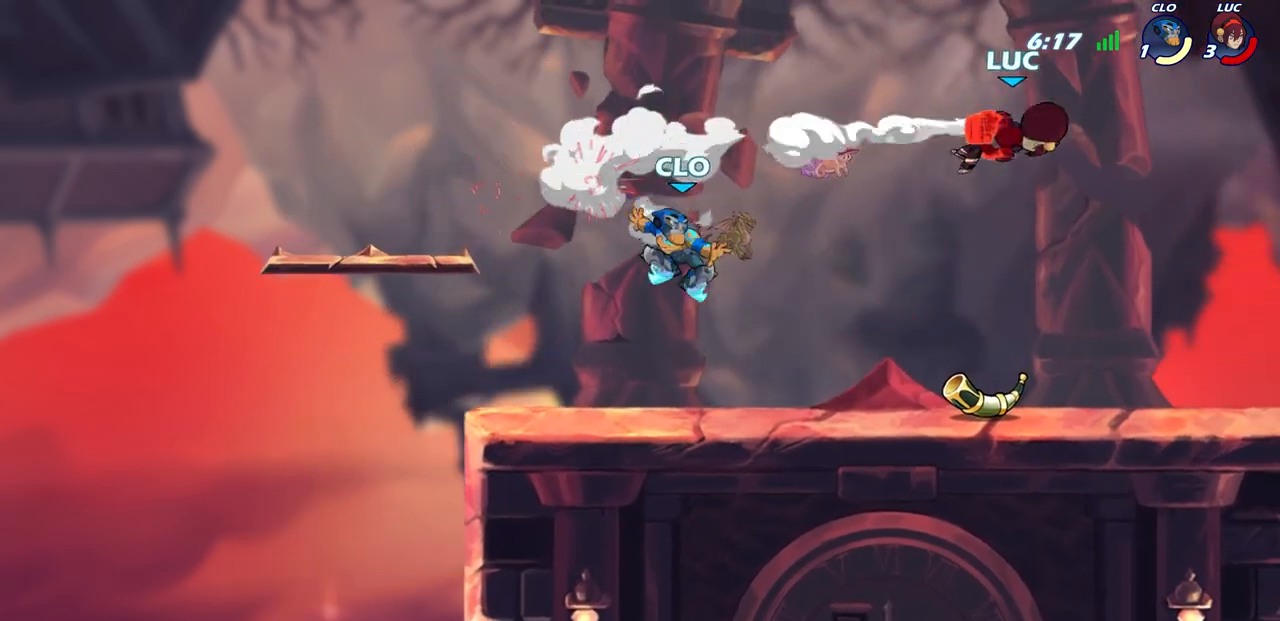
{"buttons": [], "left_stick": "left", "right_stick": "center", "events": []}
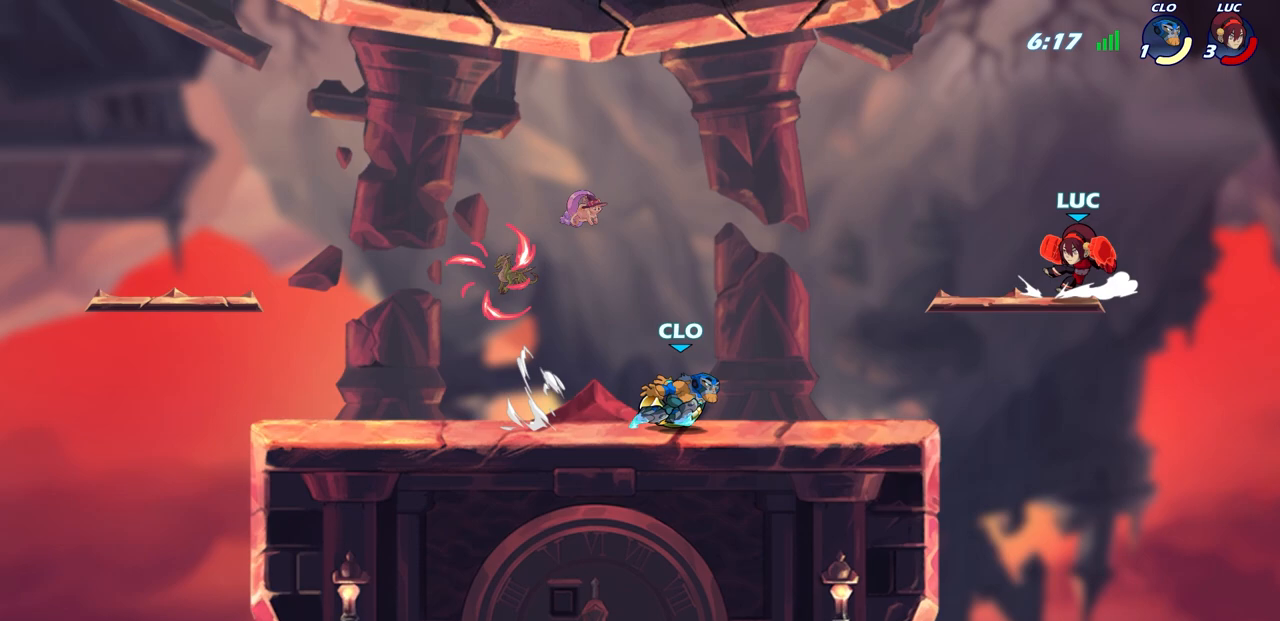
{"buttons": [], "left_stick": "left", "right_stick": "center", "events": [[167, "left_stick", "up"], [217, "left_stick", "right"], [367, "left_stick", "down-left"], [500, "left_stick", "left"]]}
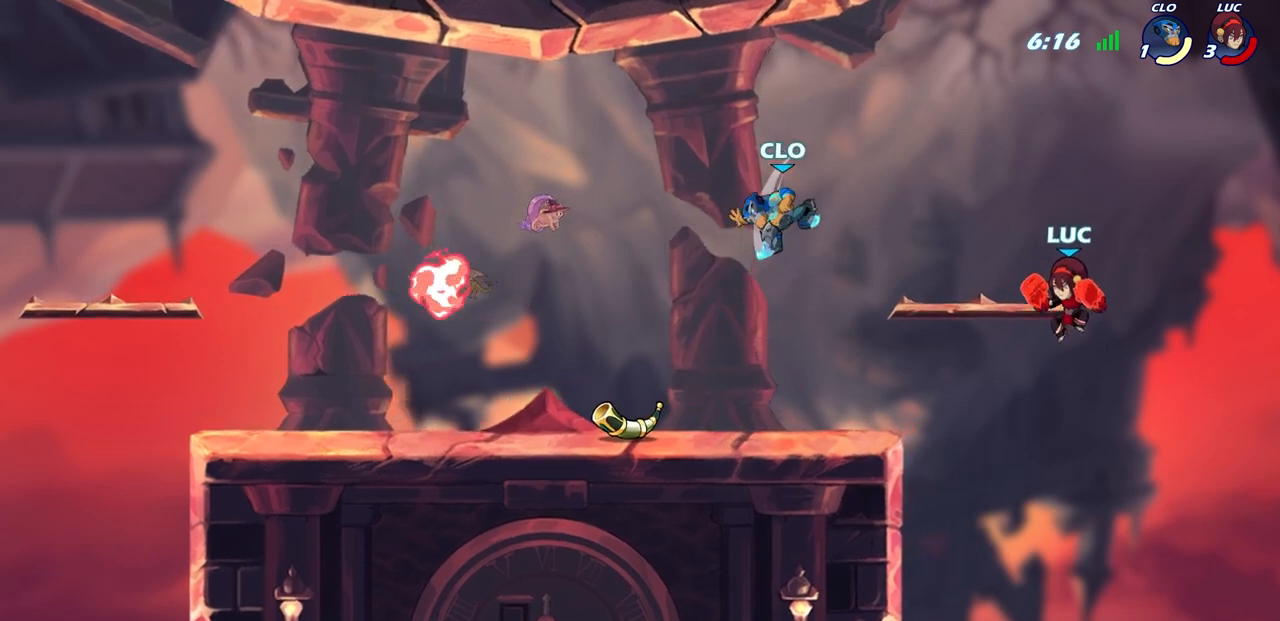
{"buttons": [], "left_stick": "left", "right_stick": "center", "events": [[167, "CROSS", "down"], [300, "CROSS", "up"]]}
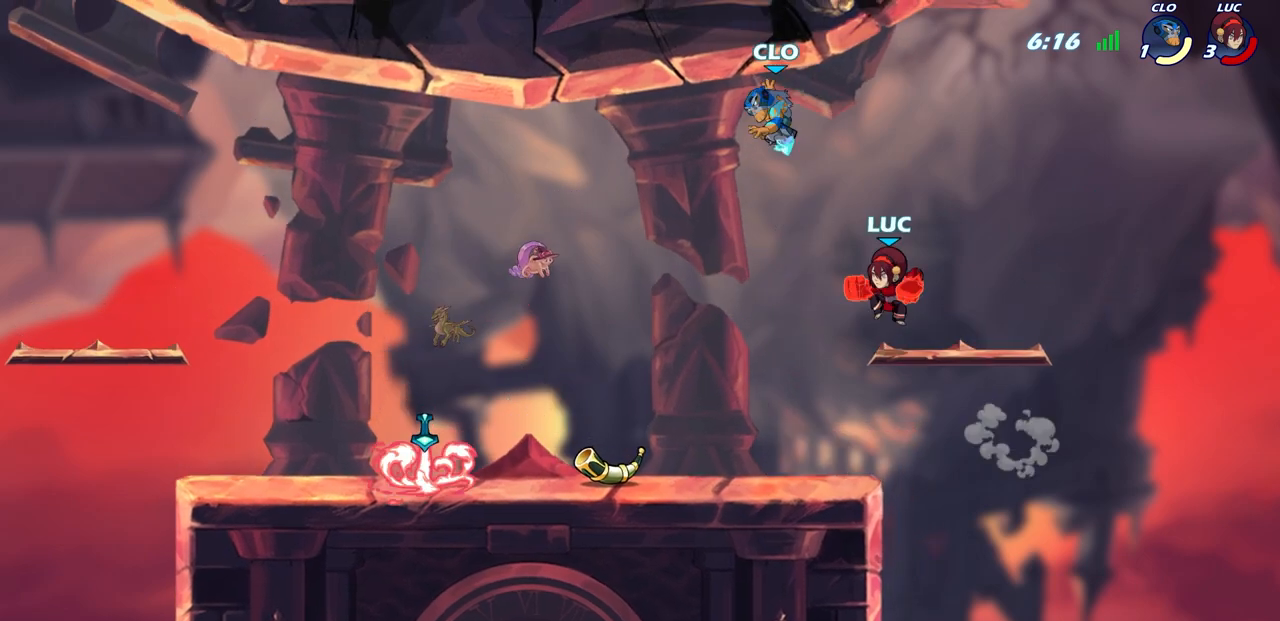
{"buttons": [], "left_stick": "center", "right_stick": "center", "events": [[100, "R2", "down"], [100, "SQUARE", "down"], [200, "SQUARE", "up"], [217, "left_stick", "center"], [233, "R2", "up"]]}
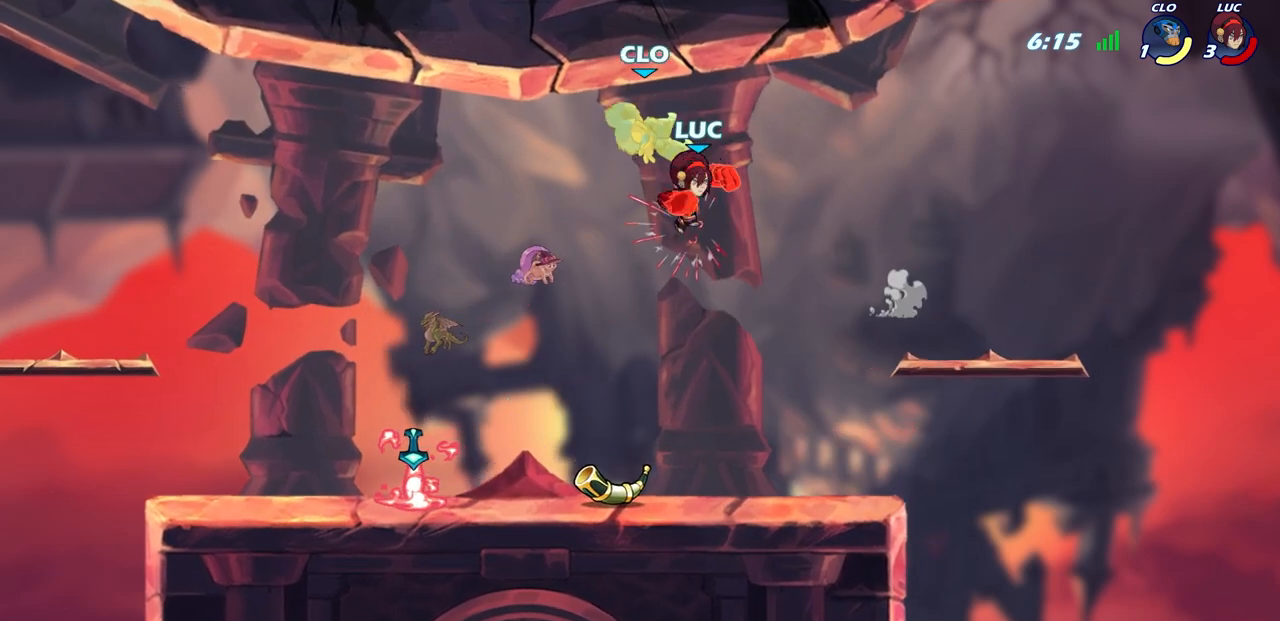
{"buttons": [], "left_stick": "down-left", "right_stick": "center", "events": [[67, "SQUARE", "down"], [117, "SQUARE", "up"], [200, "left_stick", "left"], [267, "left_stick", "down-left"]]}
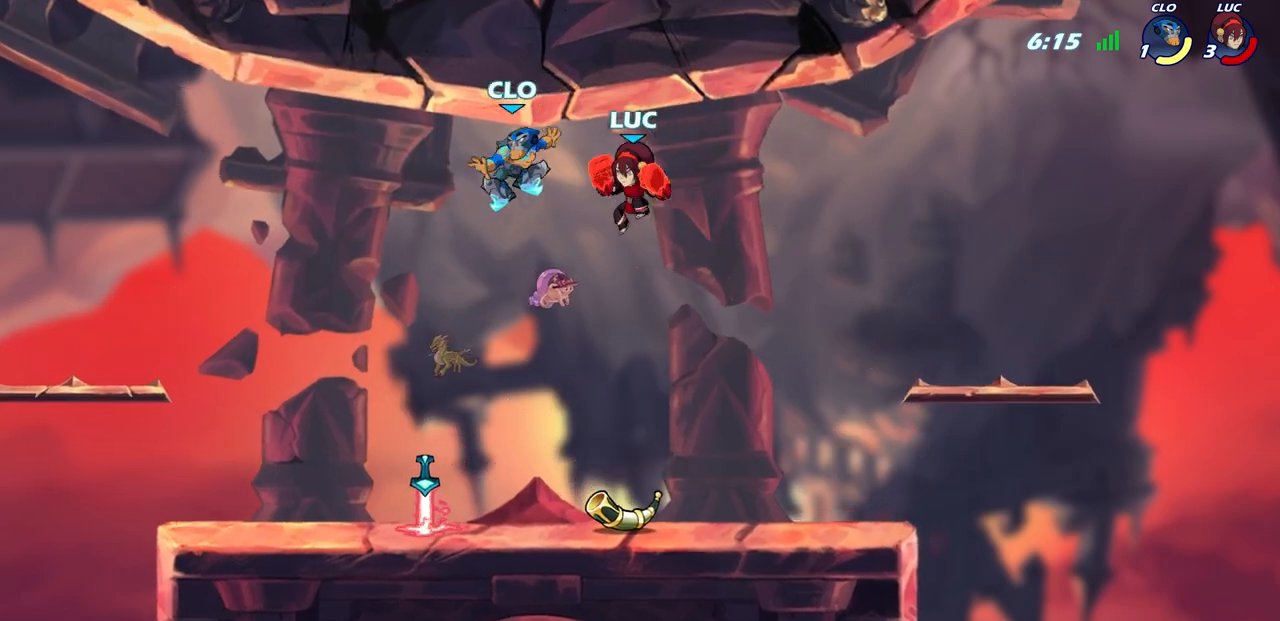
{"buttons": [], "left_stick": "center", "right_stick": "center", "events": [[50, "left_stick", "left"], [133, "left_stick", "down-left"], [233, "SQUARE", "down"], [283, "left_stick", "center"], [333, "SQUARE", "up"]]}
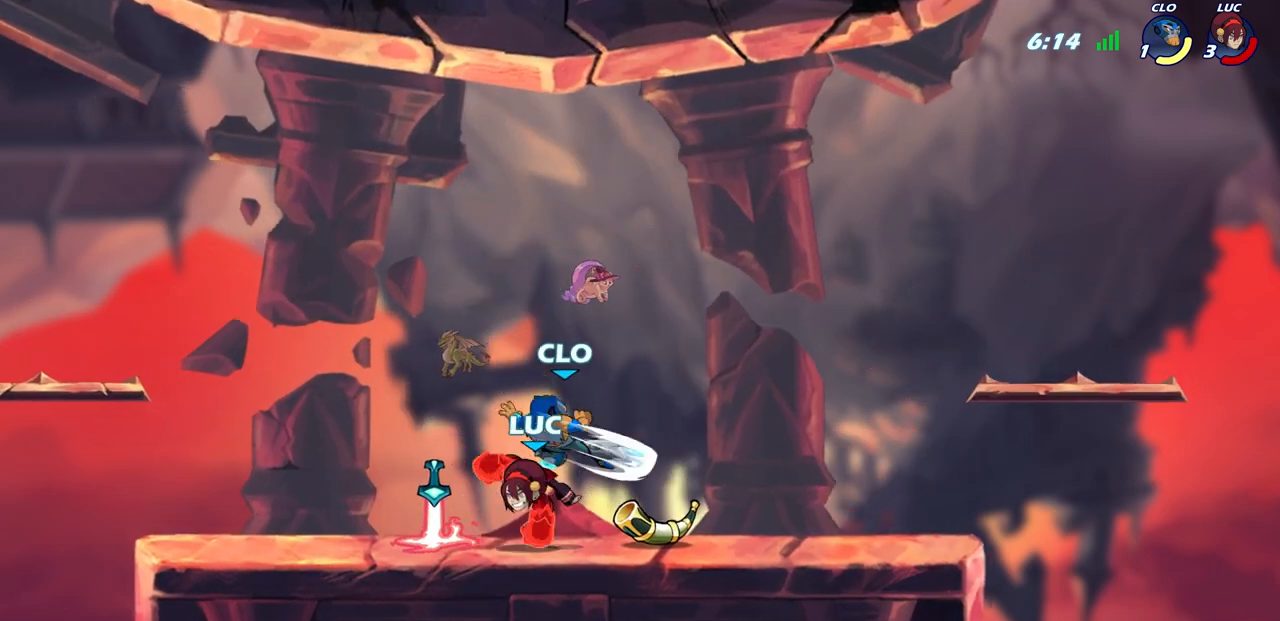
{"buttons": [], "left_stick": "up-left", "right_stick": "center", "events": [[300, "left_stick", "up-left"]]}
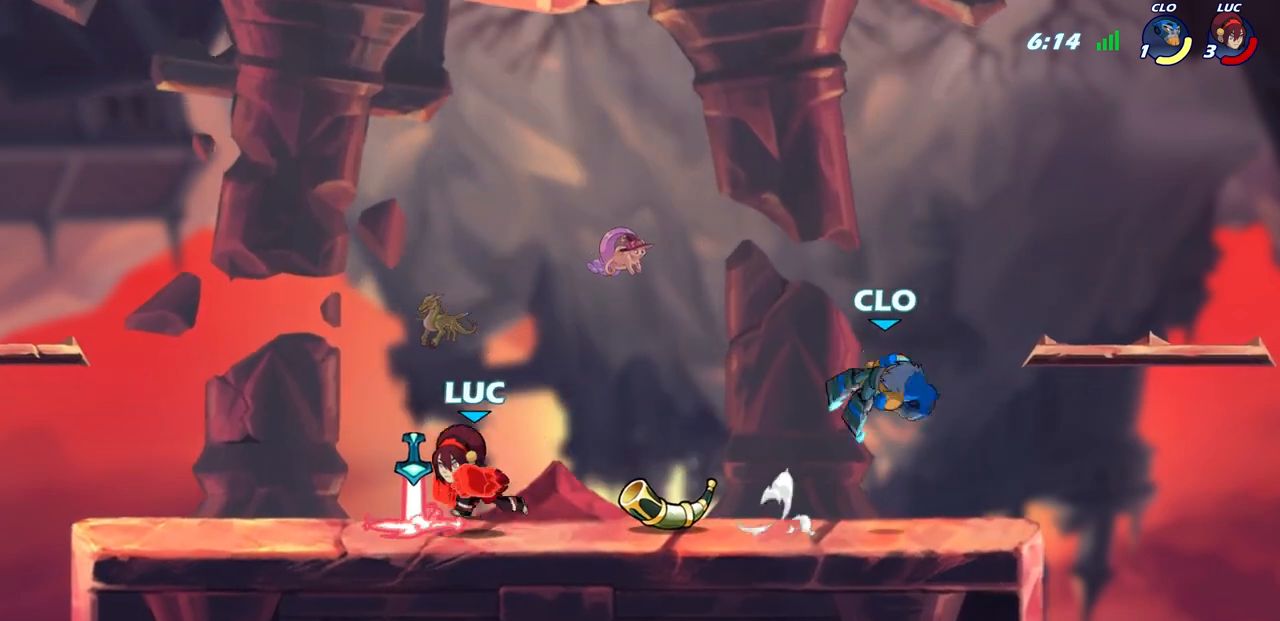
{"buttons": ["CIRCLE", "R2"], "left_stick": "right", "right_stick": "center", "events": [[300, "left_stick", "right"], [400, "R1", "down"], [400, "R2", "down"], [450, "CIRCLE", "down"], [500, "R1", "up"]]}